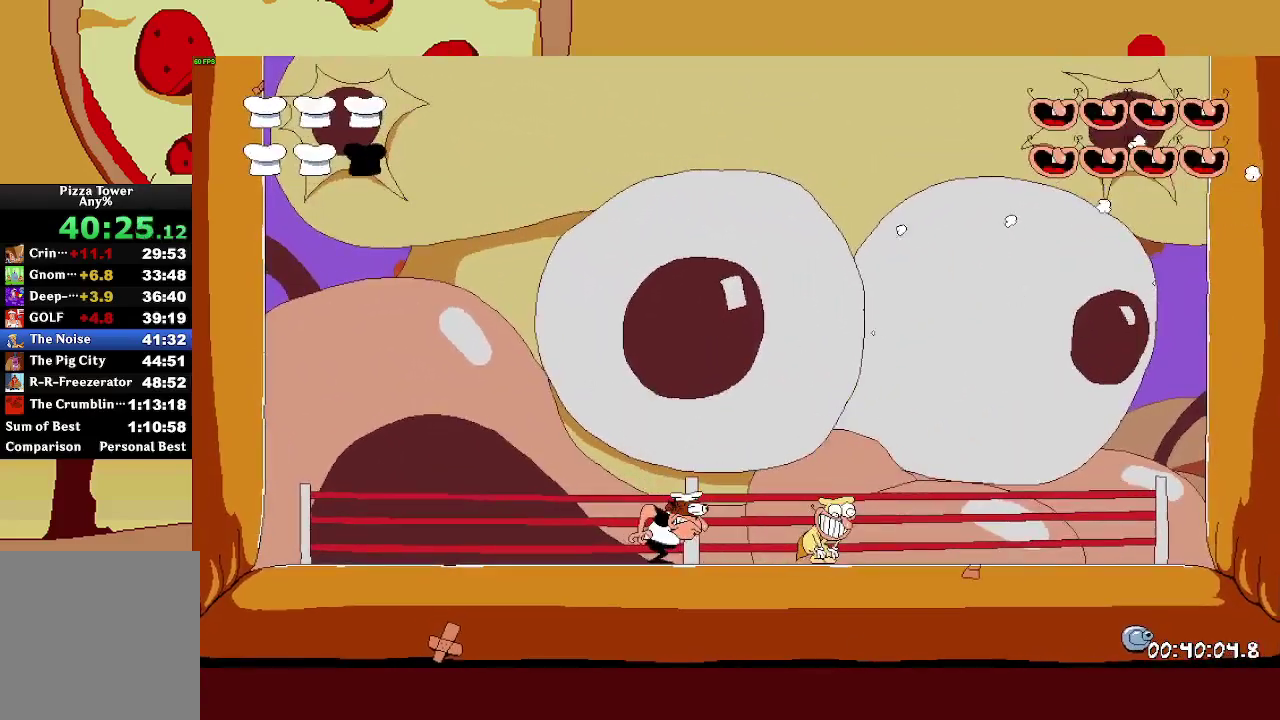
Gameplay with a controller (PlayStation layout); each line is a JSON object with the inputs held at the frame after it. "events" lists button and stick changes between this image and that frame as [ms after this image, input, new state], when the widget could be followed in between. This document gives stick clicks only as held states, not as events. Not read: L3.
{"buttons": [], "left_stick": "left", "right_stick": "center", "events": [[500, "left_stick", "left"]]}
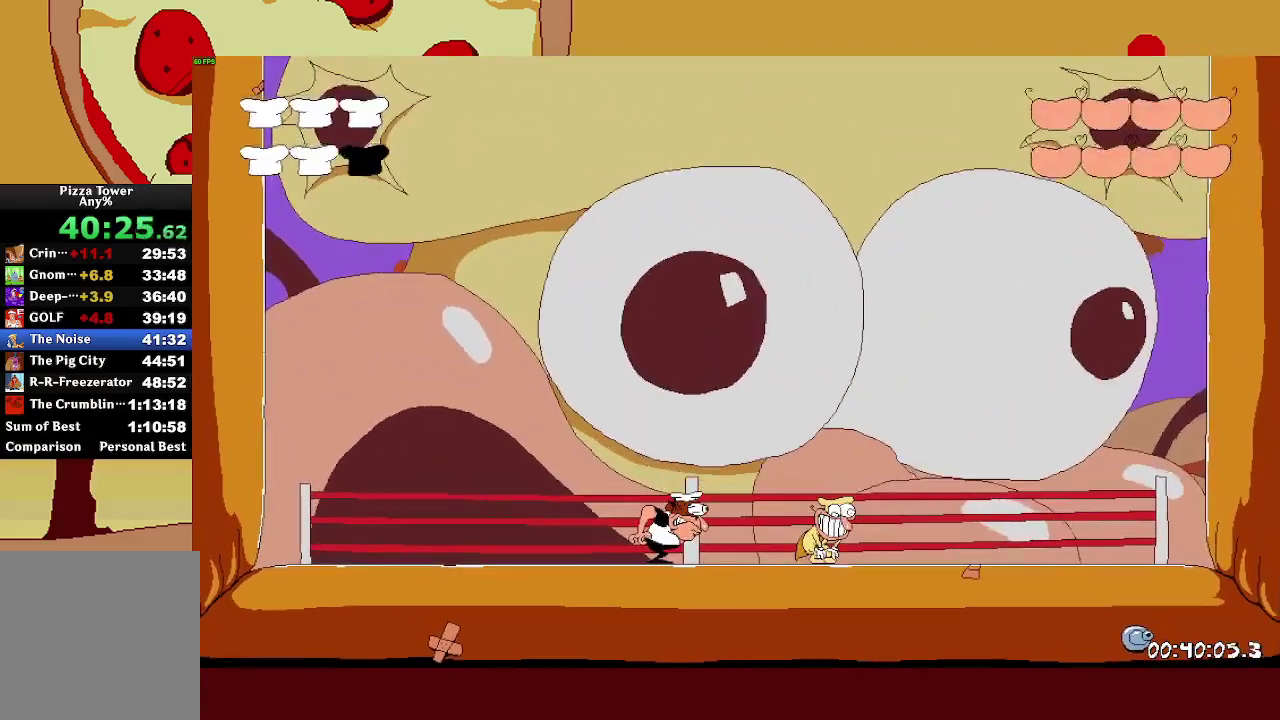
{"buttons": [], "left_stick": "left", "right_stick": "center", "events": []}
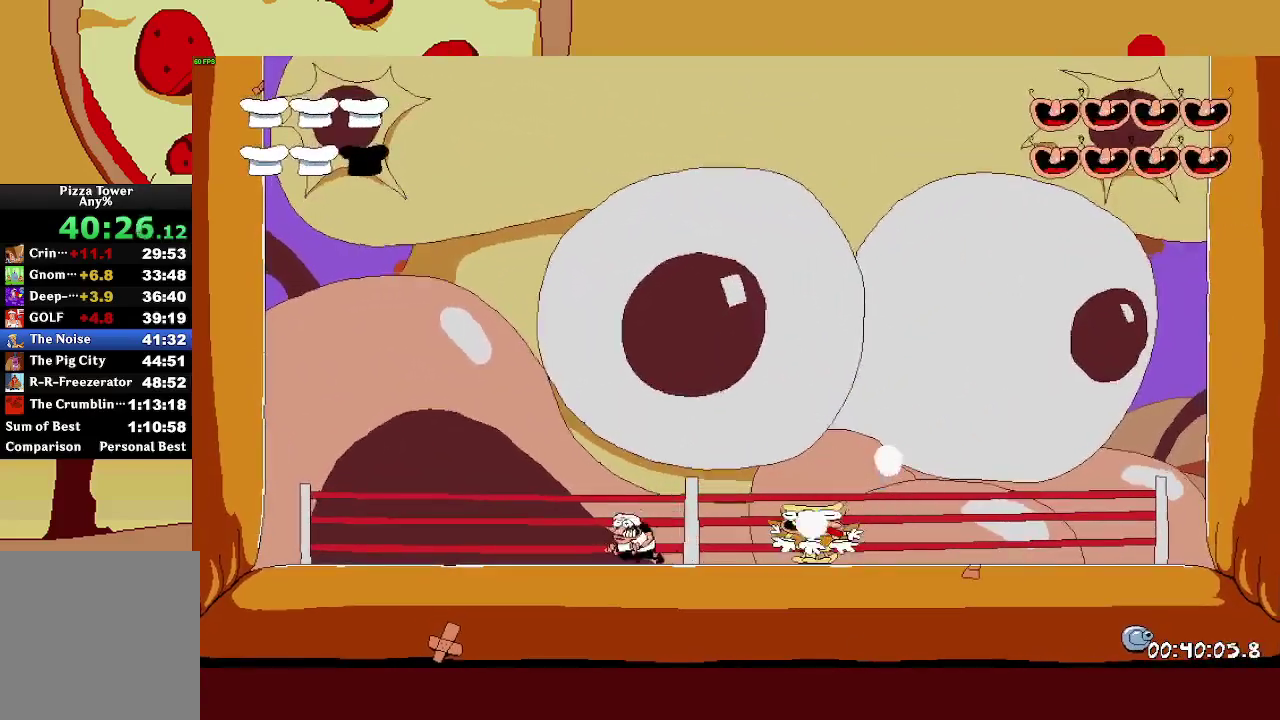
{"buttons": [], "left_stick": "left", "right_stick": "center", "events": []}
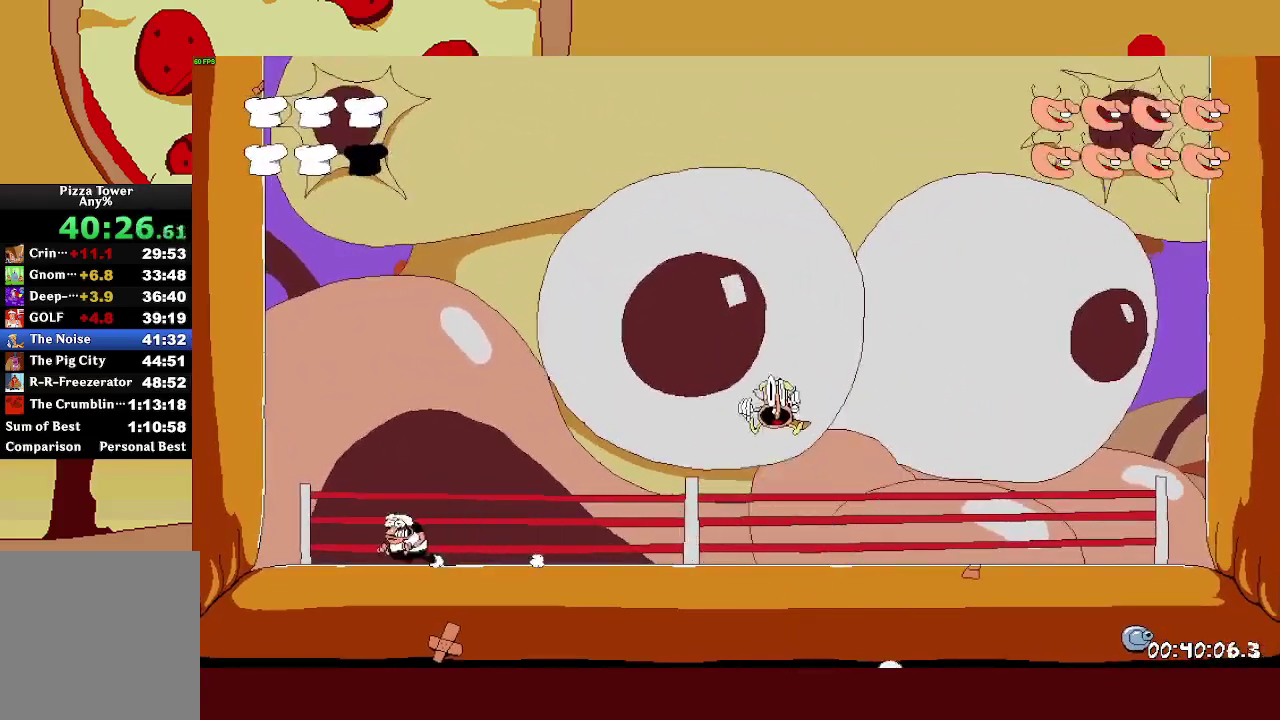
{"buttons": [], "left_stick": "center", "right_stick": "center", "events": [[100, "left_stick", "center"], [233, "left_stick", "left"], [383, "left_stick", "center"]]}
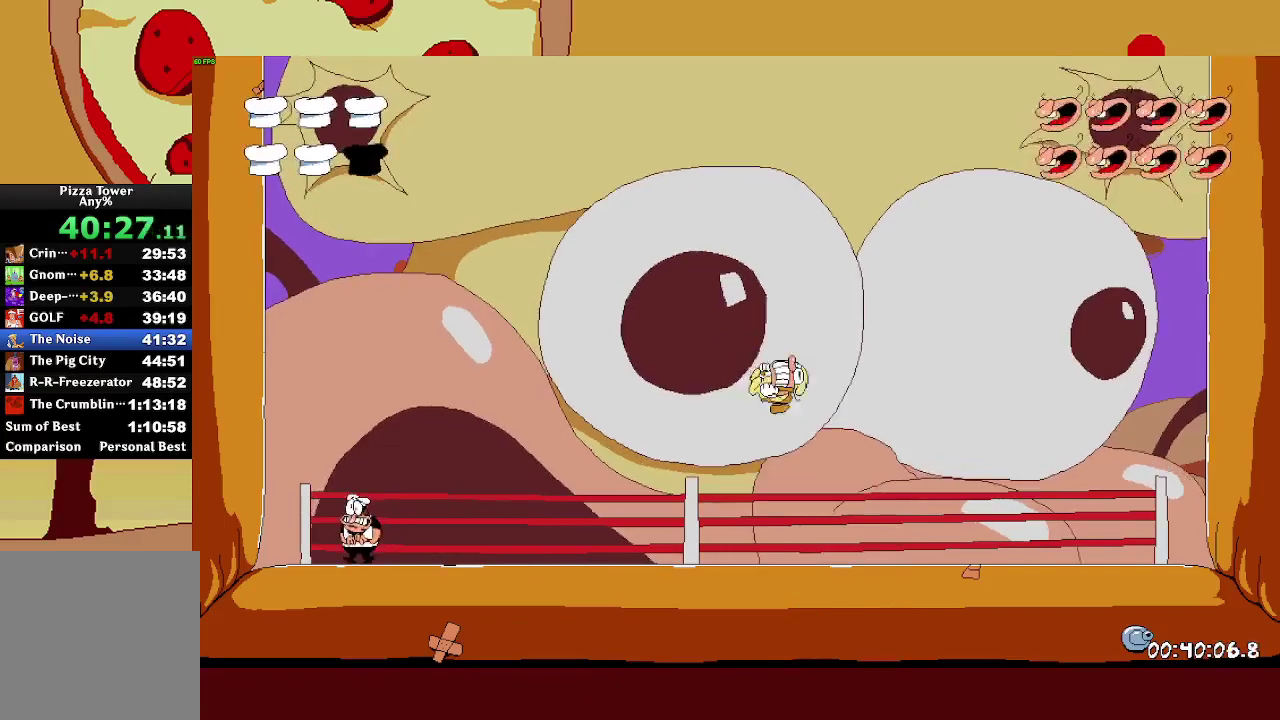
{"buttons": [], "left_stick": "center", "right_stick": "center", "events": []}
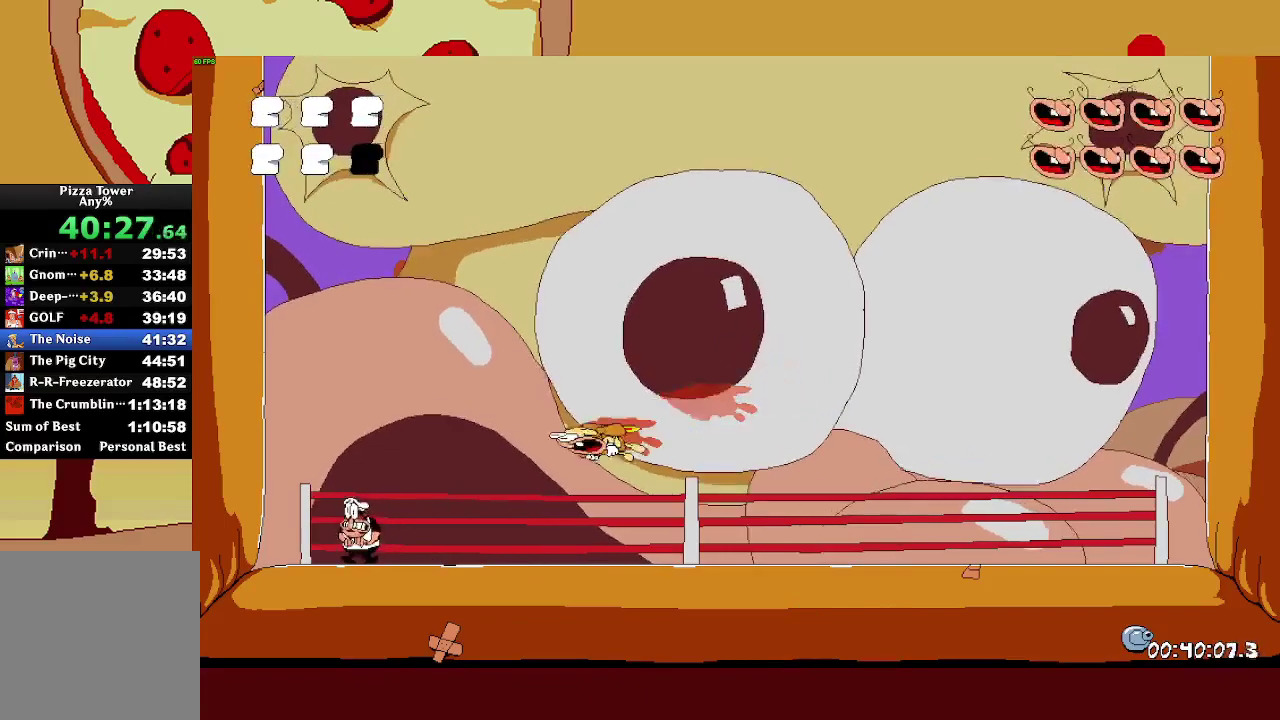
{"buttons": [], "left_stick": "center", "right_stick": "center", "events": [[100, "TRIANGLE", "down"], [317, "TRIANGLE", "up"]]}
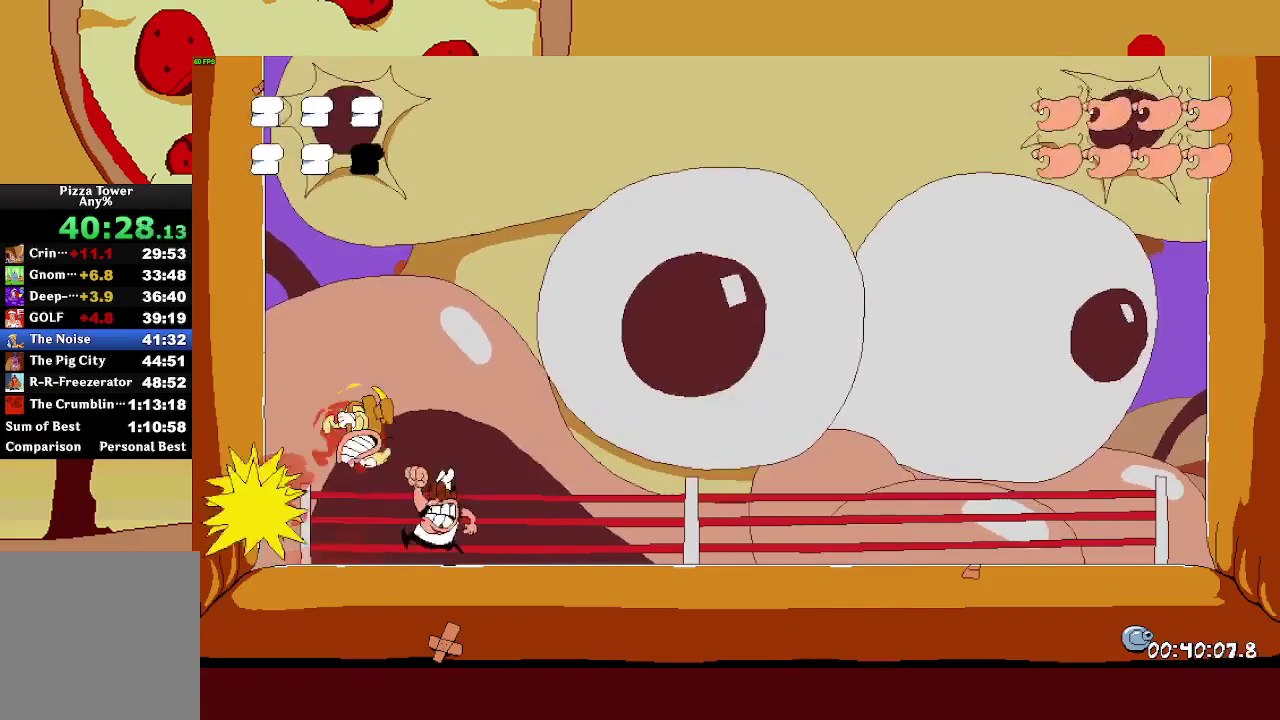
{"buttons": [], "left_stick": "center", "right_stick": "center", "events": []}
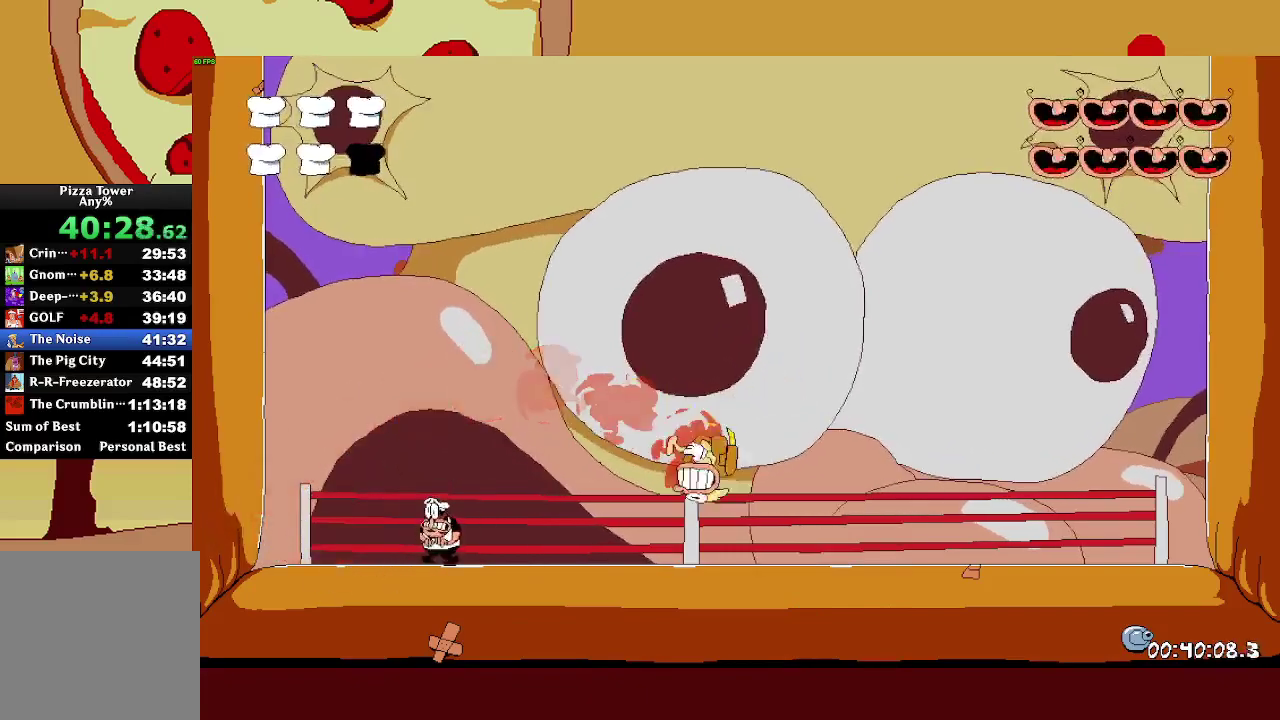
{"buttons": [], "left_stick": "center", "right_stick": "center", "events": []}
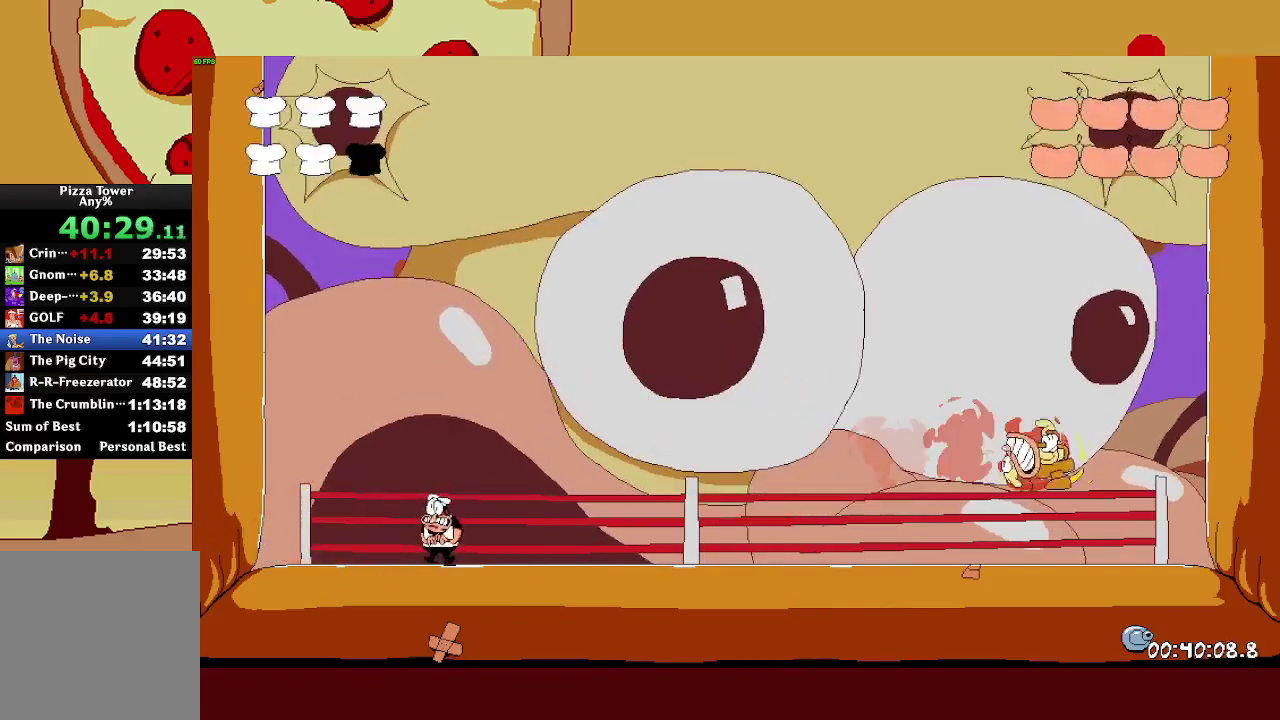
{"buttons": [], "left_stick": "right", "right_stick": "center", "events": [[433, "left_stick", "right"]]}
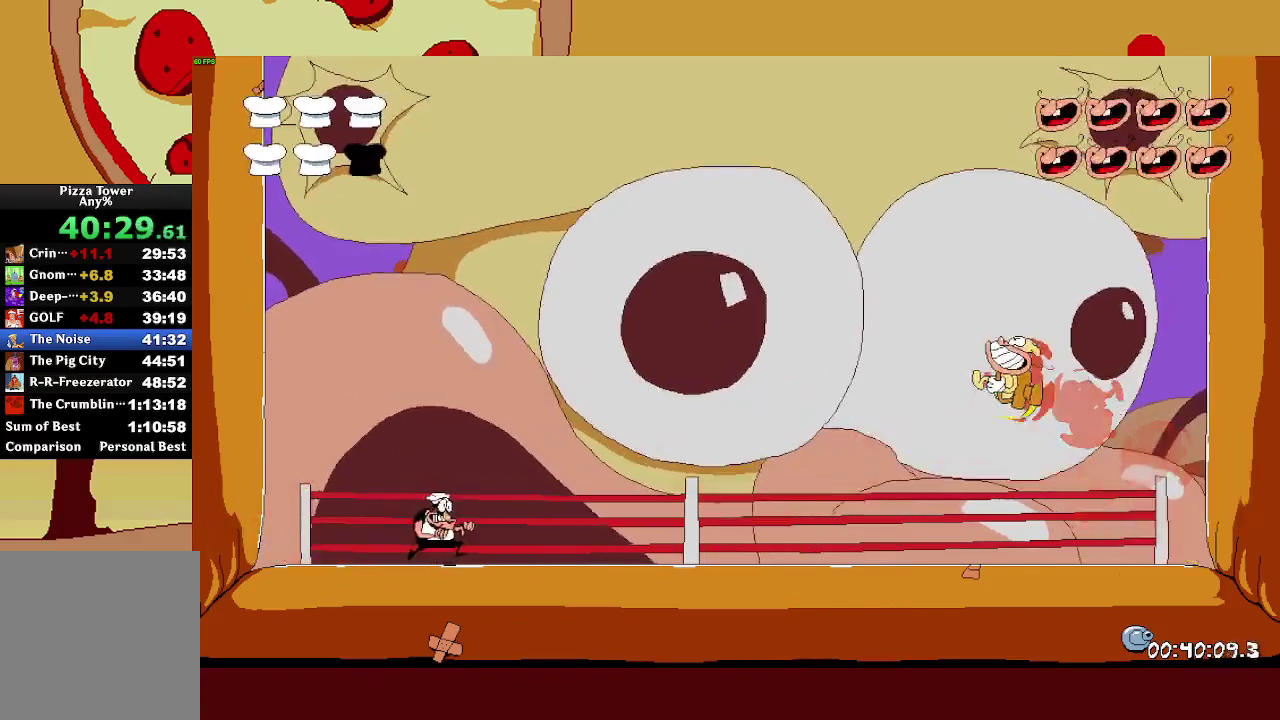
{"buttons": [], "left_stick": "right", "right_stick": "center", "events": [[117, "left_stick", "center"], [383, "left_stick", "right"]]}